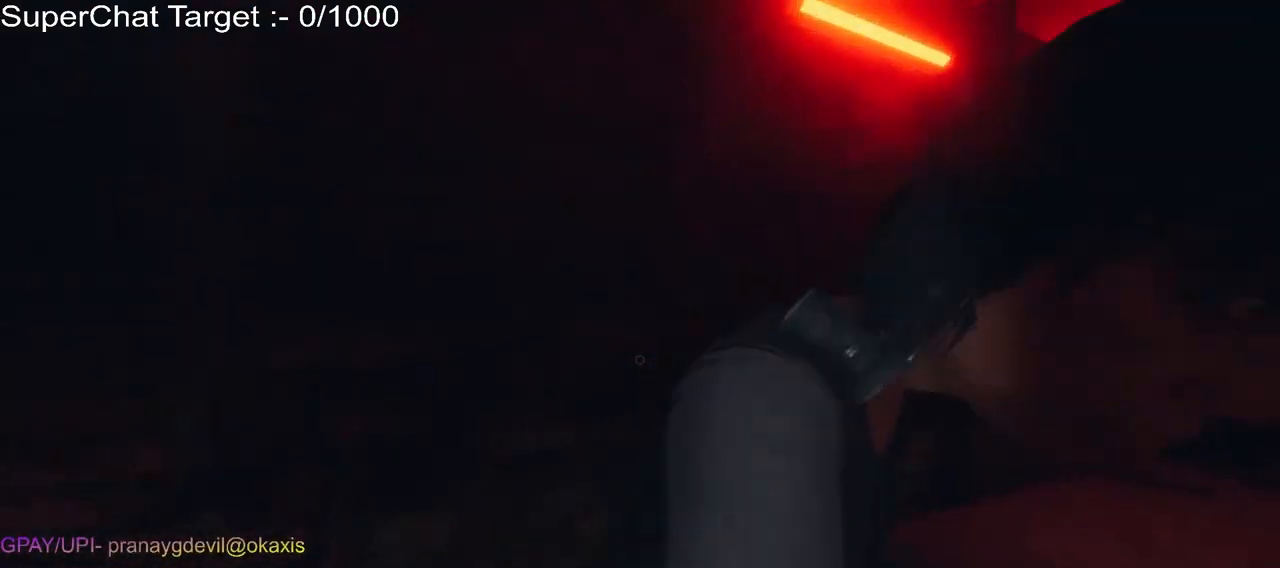
Gameplay with keyboard and mouse; each line is a JSON object with the keys and mouse buttons held at the frame after it. "events" lists presses ("down") and releases ("up") of "a", "ctrl", "d", "e", "q", "s", "shift", "space", "w", "mouse_left", "mouse_wheel", "mouse_right", "mouse_mb4" and "mouse_mb5" between this image and that frame as [ms after this image, input, new state], when the widget could be followed in between. "mouse_left", "mouse_wheel", "mouse_right", "mouse_mb4", "mouse_mb5" = the "left", "wheel", "right", "mb4", "mb5" buttons of the "mouse" list. No other keys are recorded. "wheel" means that the mouse wheel is clicked or scrolled. Mouse movement is not recorded.
{"keys": ["a", "w"], "mouse": [], "events": []}
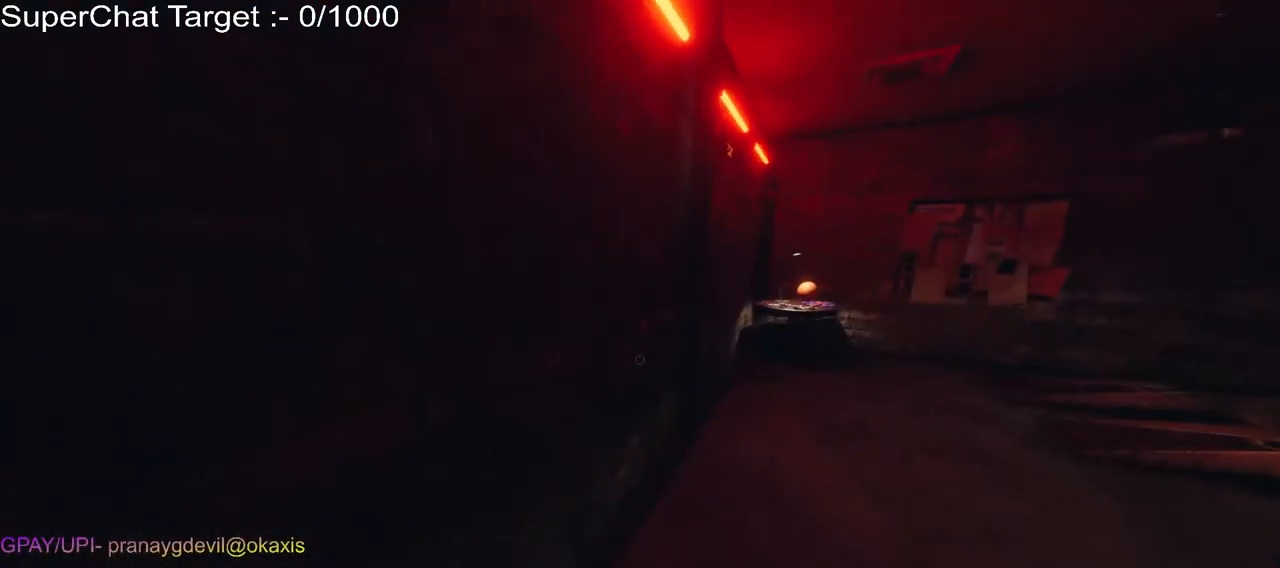
{"keys": ["a", "w"], "mouse": [], "events": [[117, "shift", "down"], [300, "shift", "up"]]}
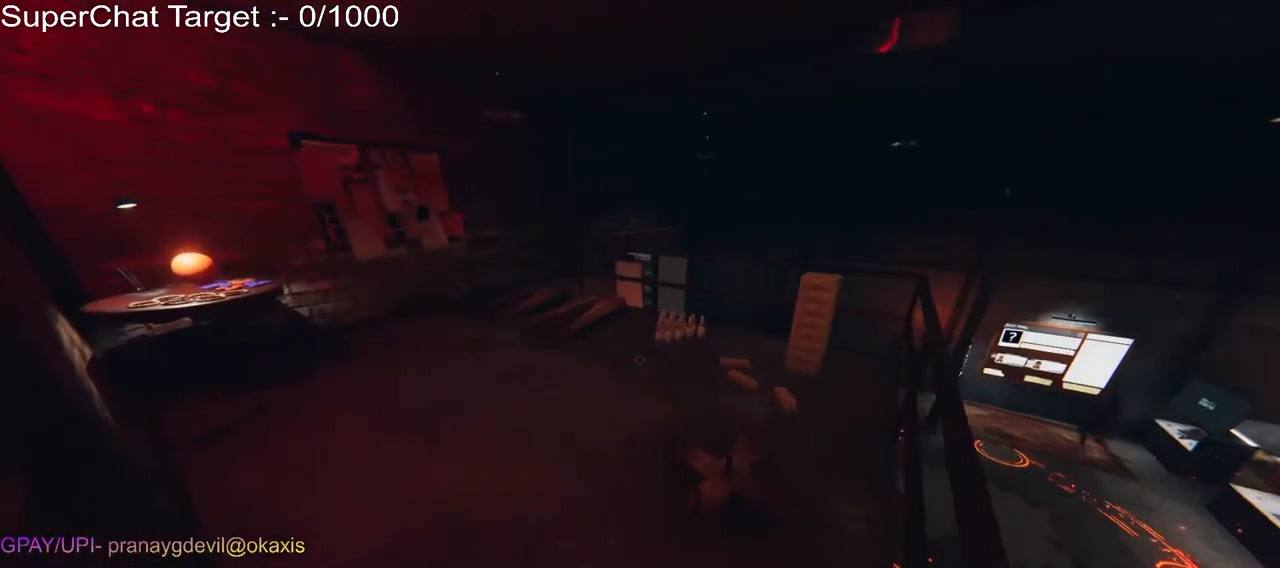
{"keys": [], "mouse": [], "events": [[217, "w", "up"], [300, "a", "up"]]}
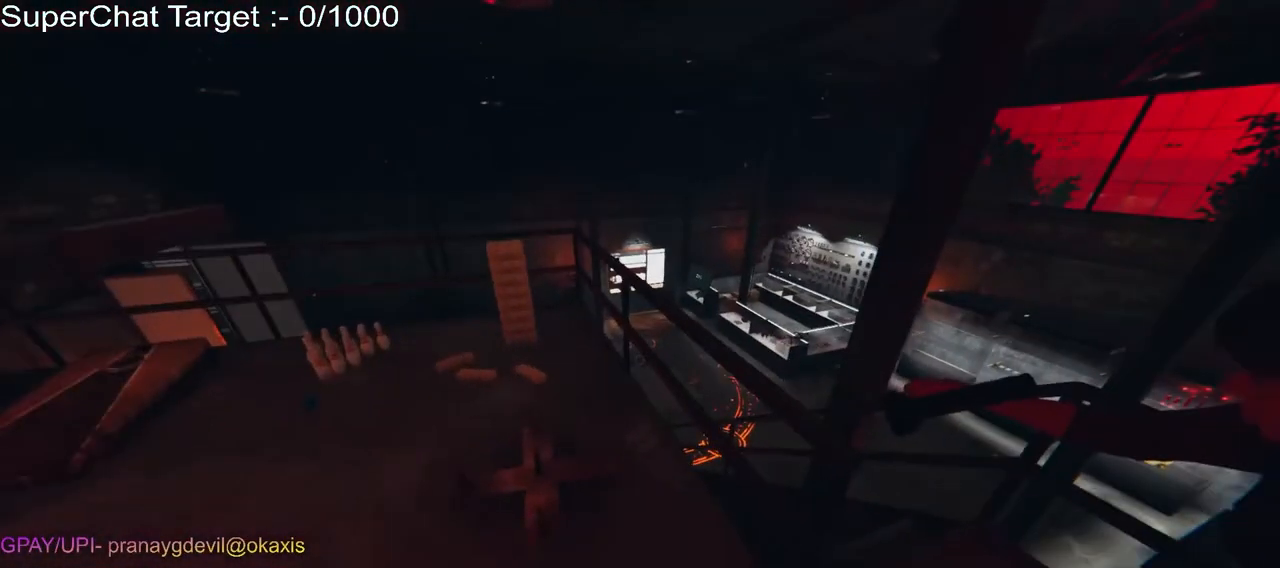
{"keys": ["a"], "mouse": [], "events": [[200, "a", "down"]]}
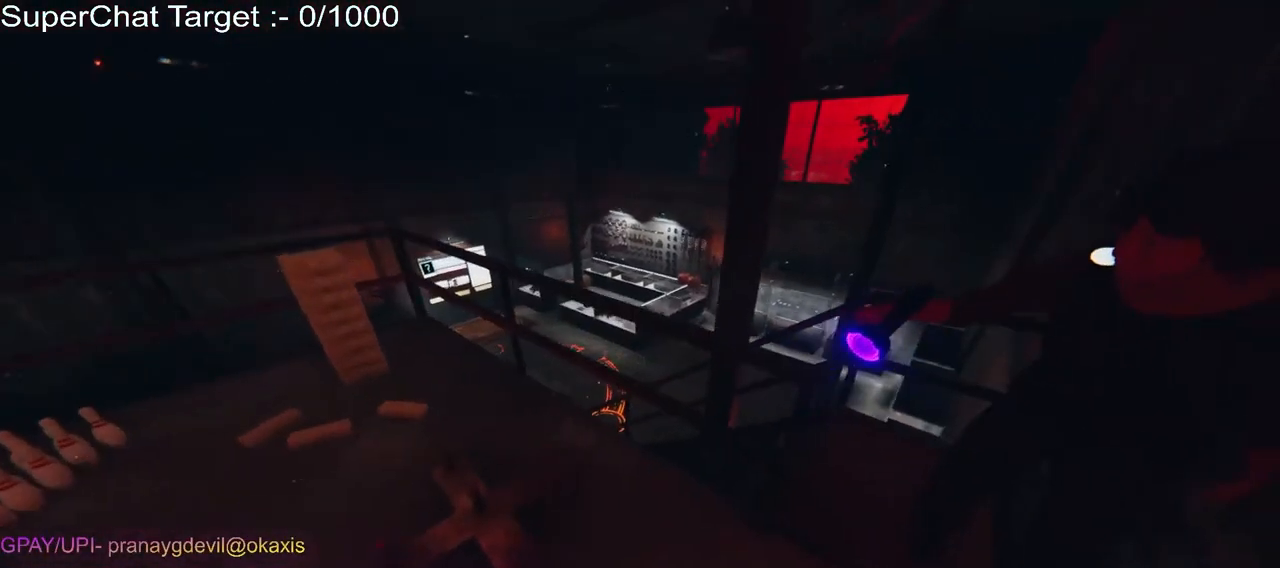
{"keys": [], "mouse": [], "events": [[200, "a", "up"]]}
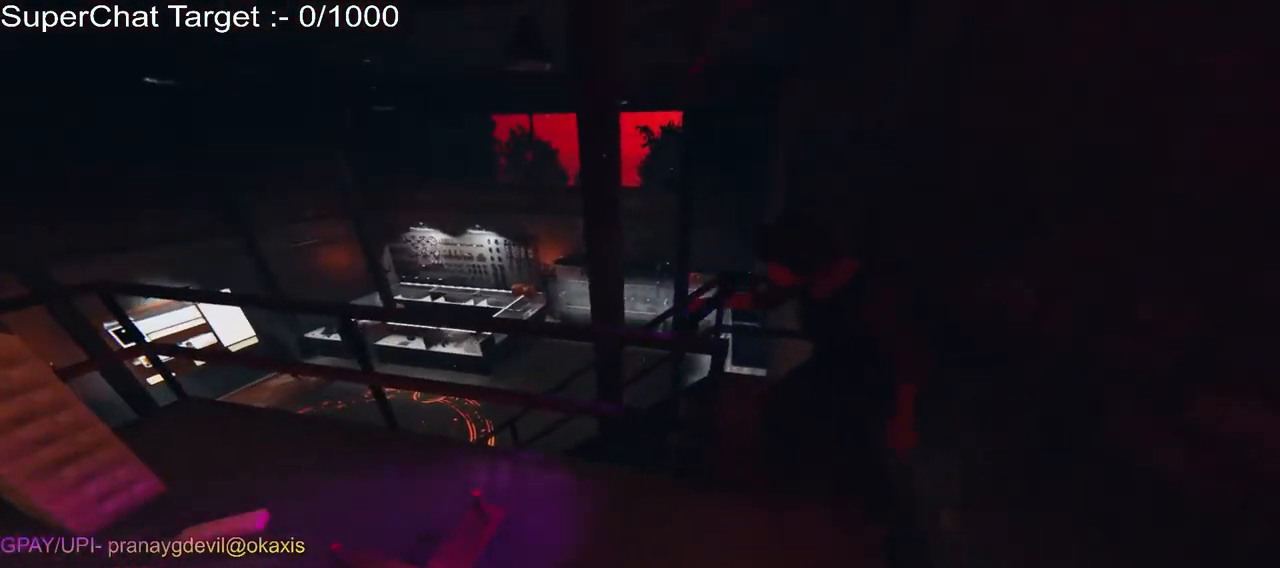
{"keys": ["a", "w"], "mouse": [], "events": [[267, "w", "down"], [400, "a", "down"]]}
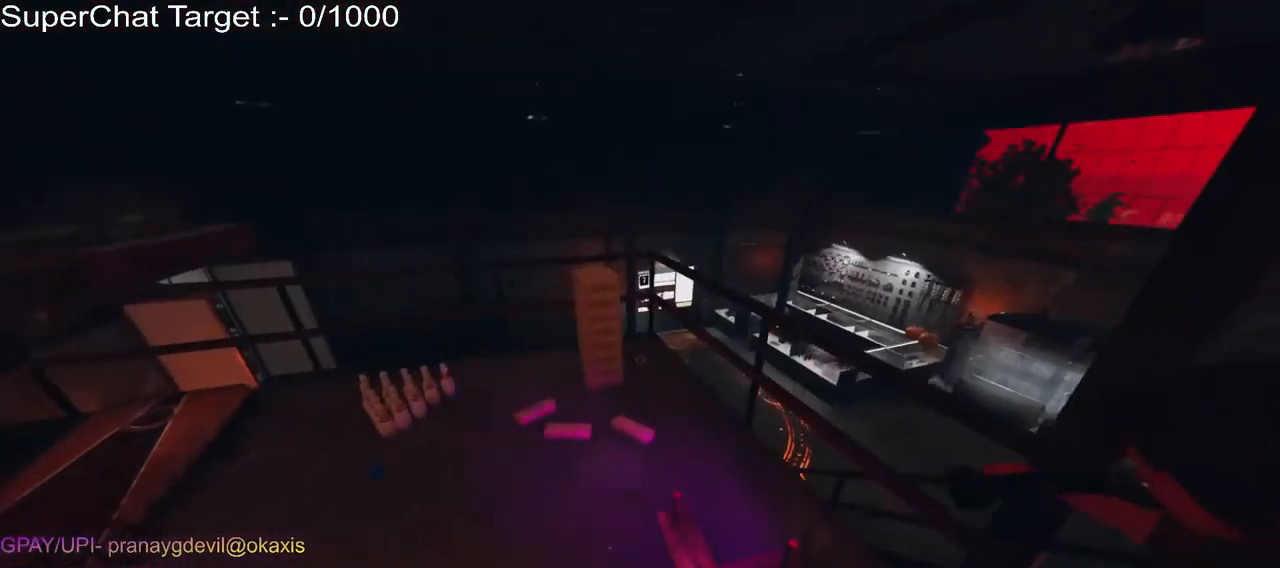
{"keys": ["a", "s"], "mouse": [], "events": [[50, "w", "up"], [350, "s", "down"]]}
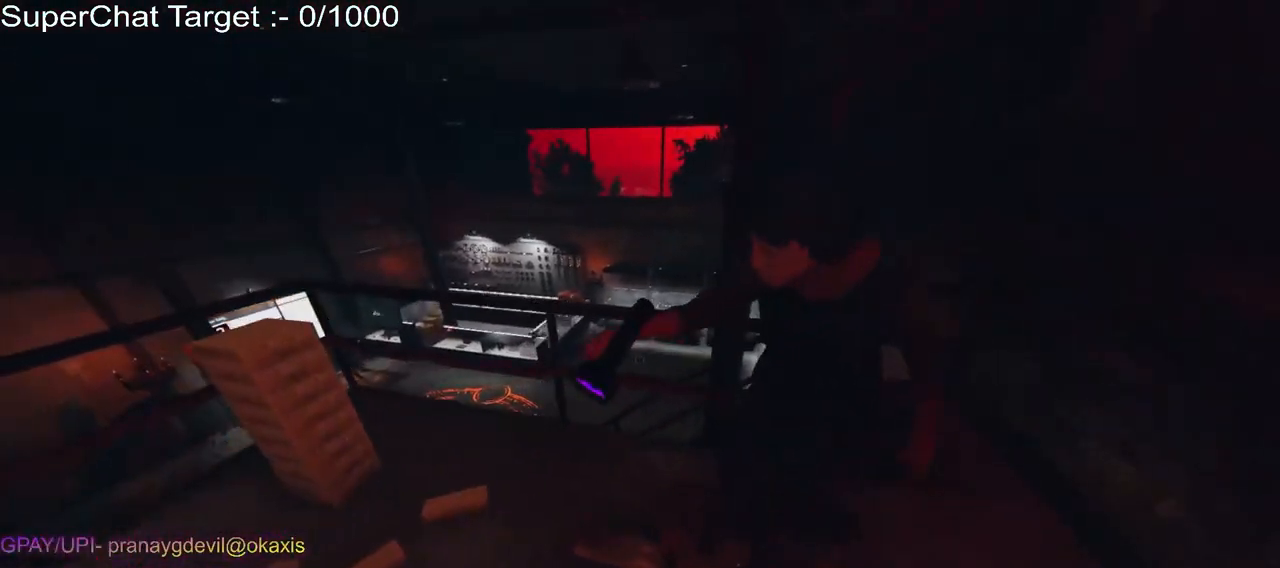
{"keys": ["a"], "mouse": [], "events": [[17, "s", "up"]]}
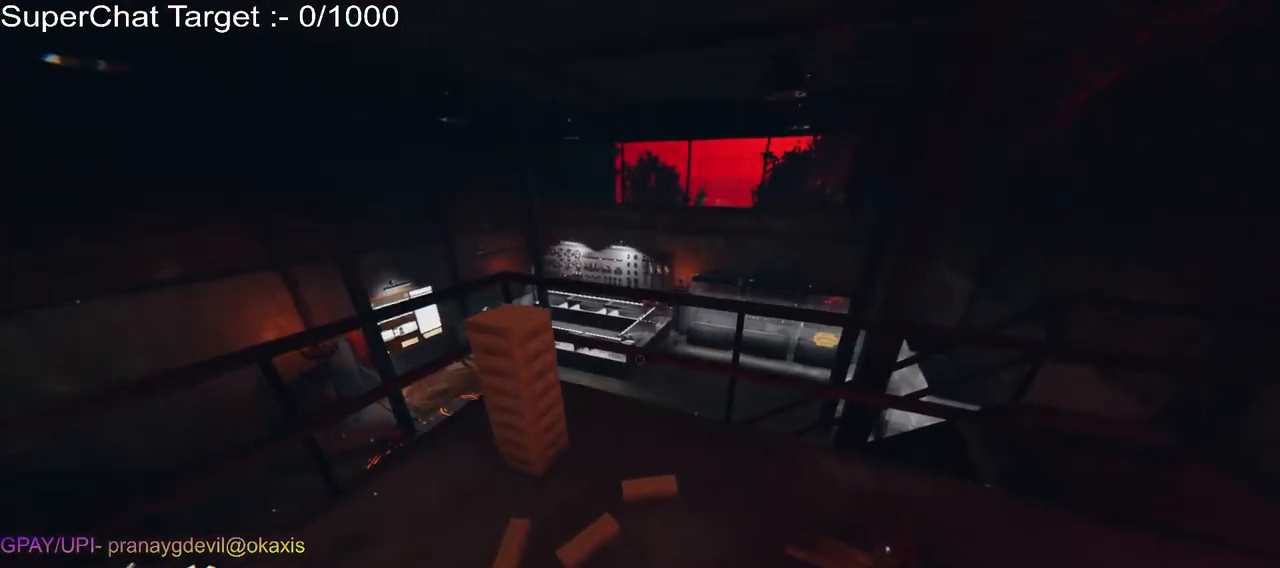
{"keys": [], "mouse": [], "events": [[167, "a", "up"]]}
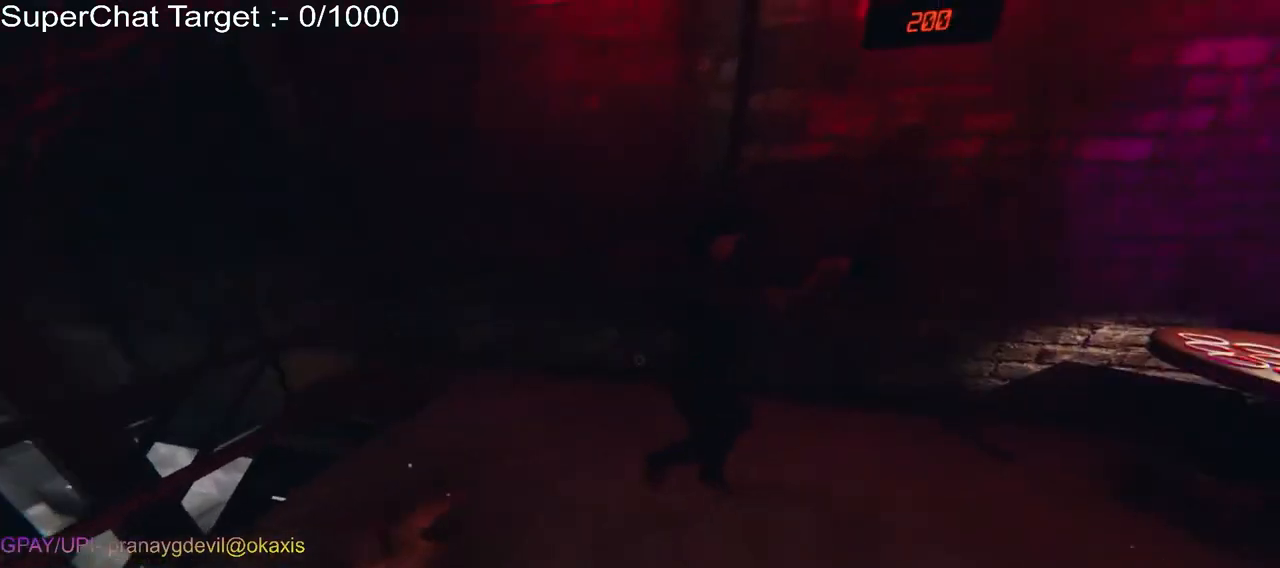
{"keys": ["a", "w"], "mouse": [], "events": [[317, "a", "down"], [317, "w", "down"]]}
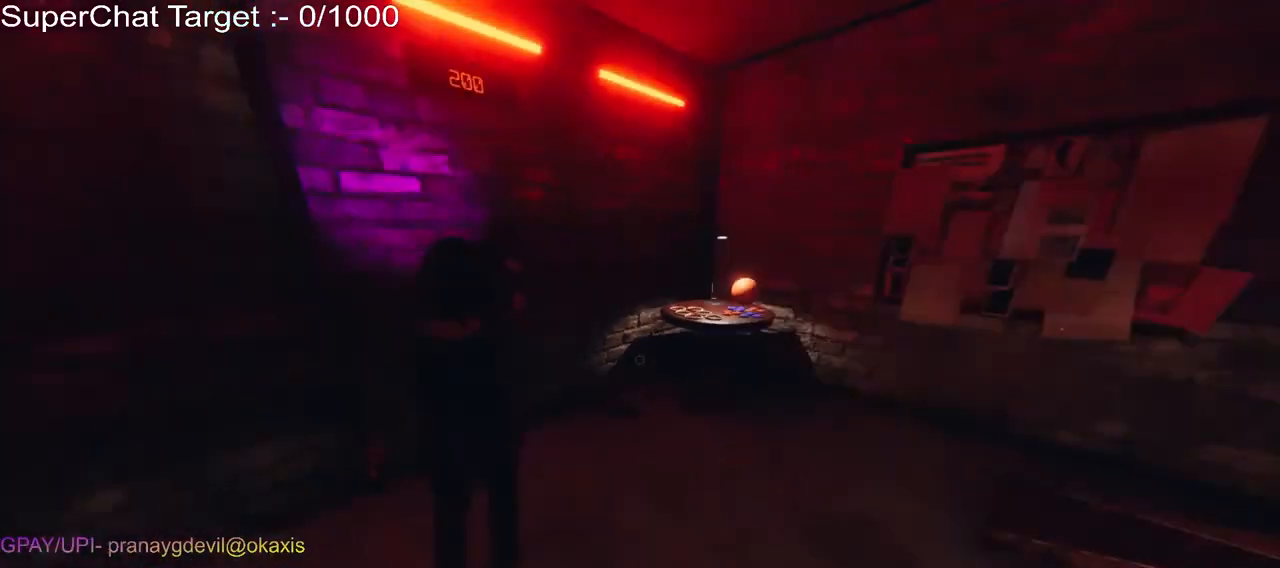
{"keys": ["w"], "mouse": [], "events": [[250, "w", "up"], [500, "a", "up"], [500, "w", "down"]]}
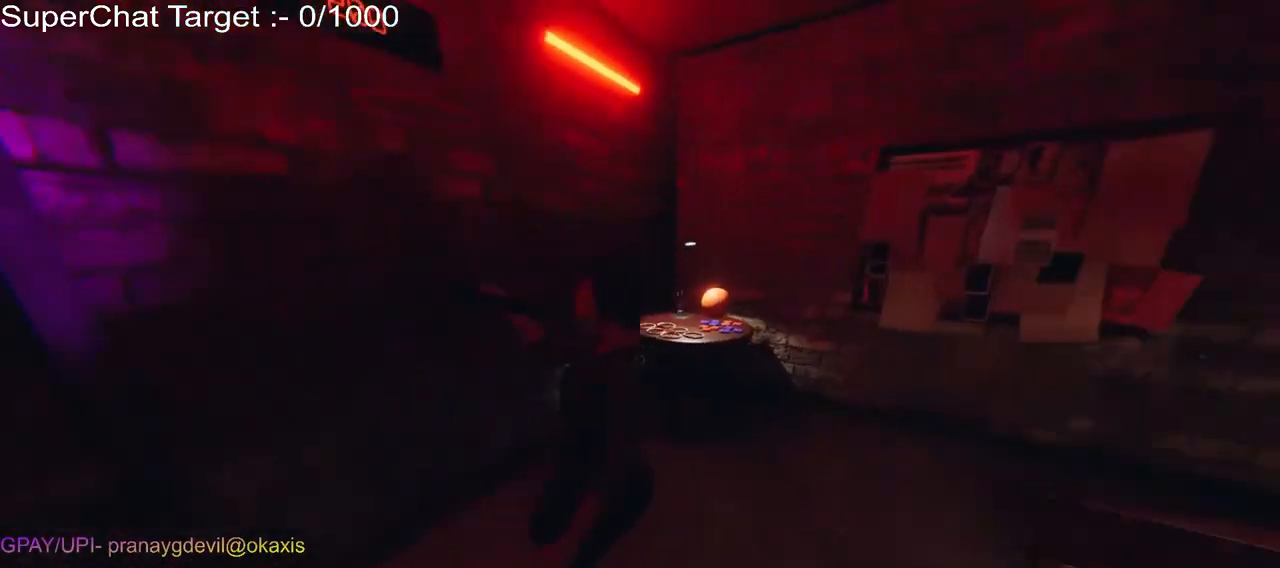
{"keys": ["d", "w"], "mouse": [], "events": [[100, "d", "down"]]}
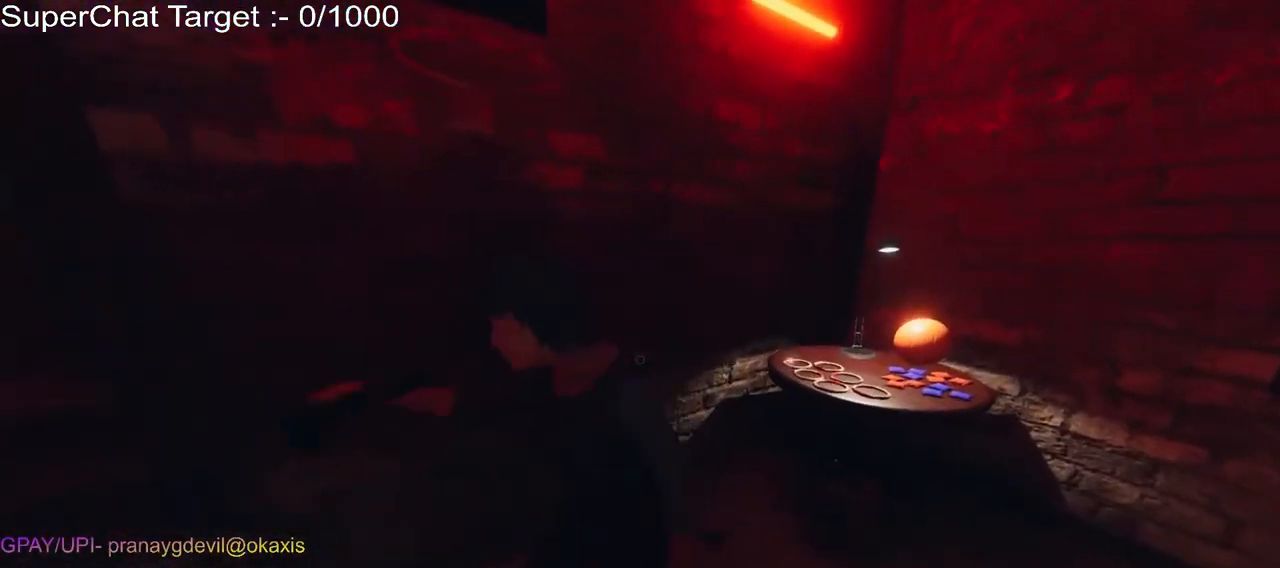
{"keys": ["a"], "mouse": [], "events": [[150, "w", "up"], [217, "d", "up"], [350, "a", "down"]]}
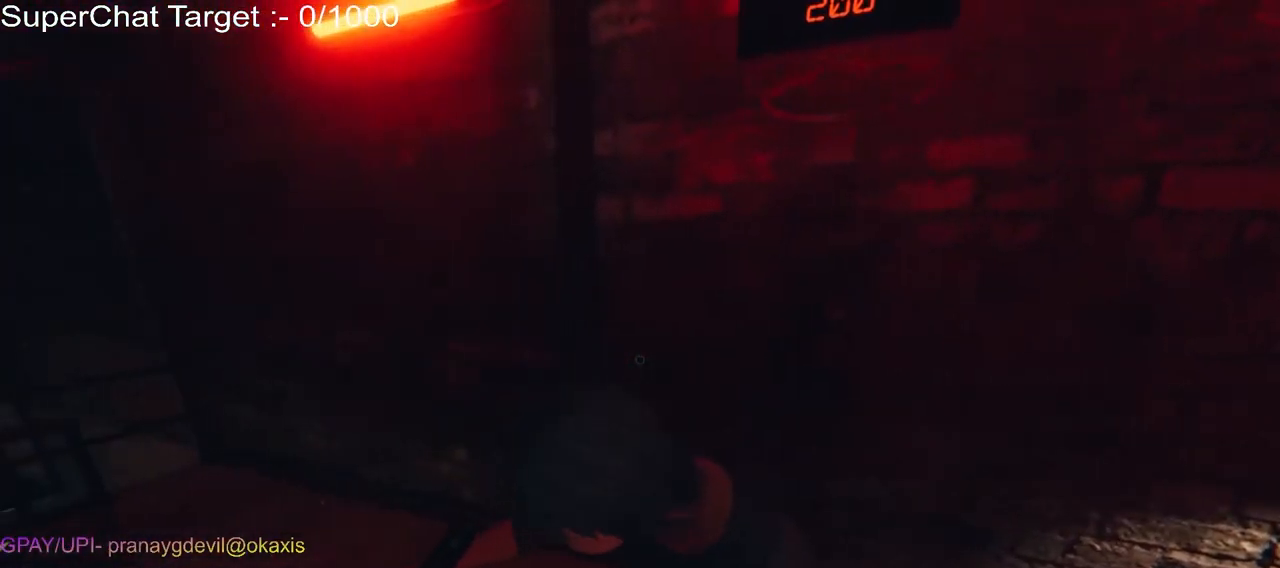
{"keys": [], "mouse": [], "events": [[300, "a", "up"]]}
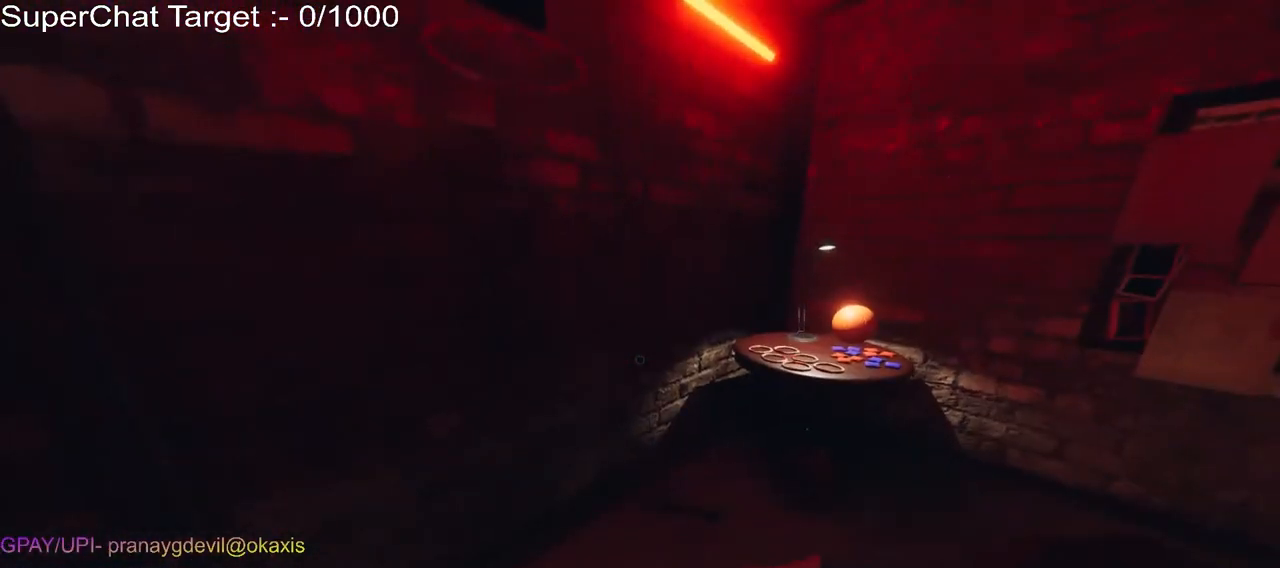
{"keys": [], "mouse": [], "events": [[100, "d", "down"], [150, "w", "down"], [267, "d", "up"], [317, "w", "up"]]}
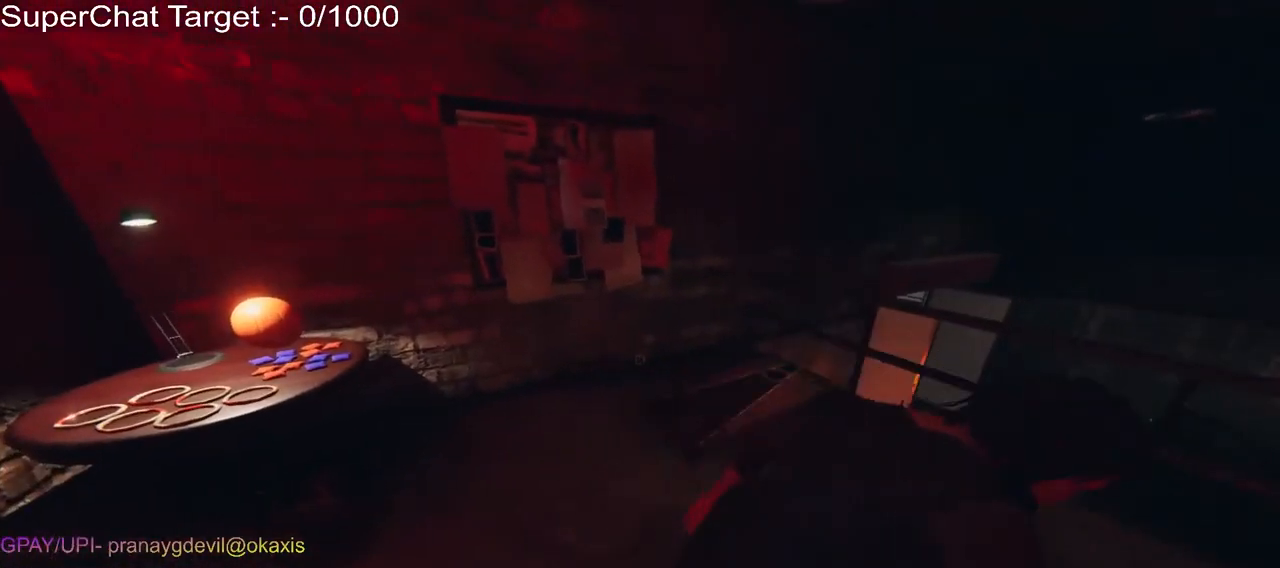
{"keys": [], "mouse": [], "events": []}
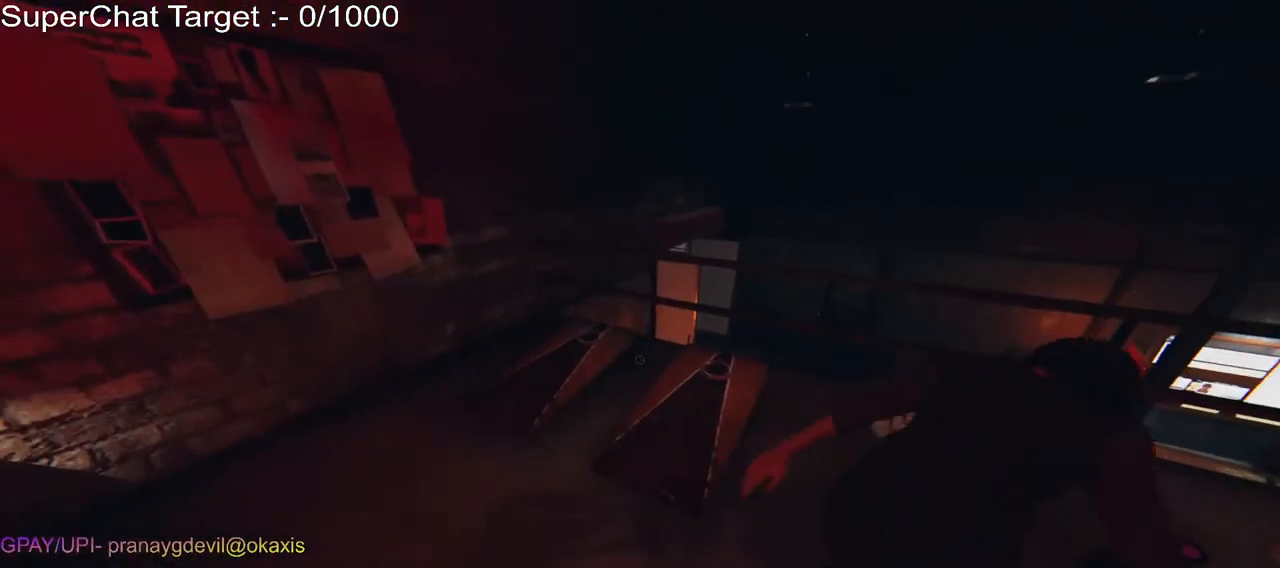
{"keys": ["a", "w"], "mouse": [], "events": [[167, "a", "down"], [267, "w", "down"]]}
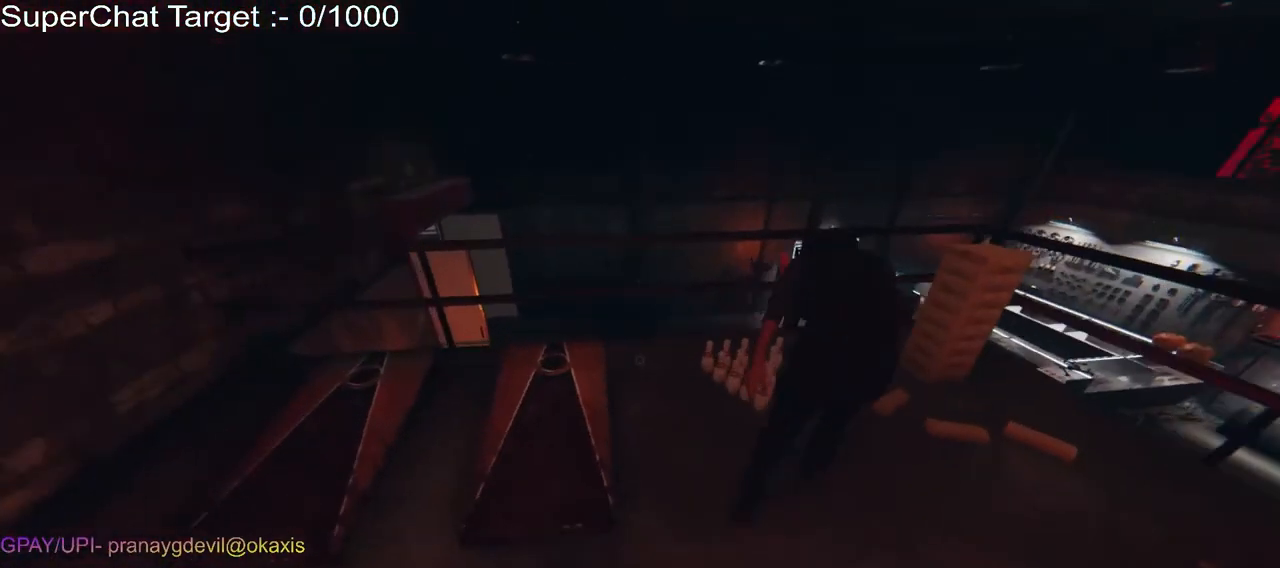
{"keys": ["d", "w"], "mouse": [], "events": [[217, "a", "up"], [217, "w", "up"], [300, "d", "down"], [400, "w", "down"]]}
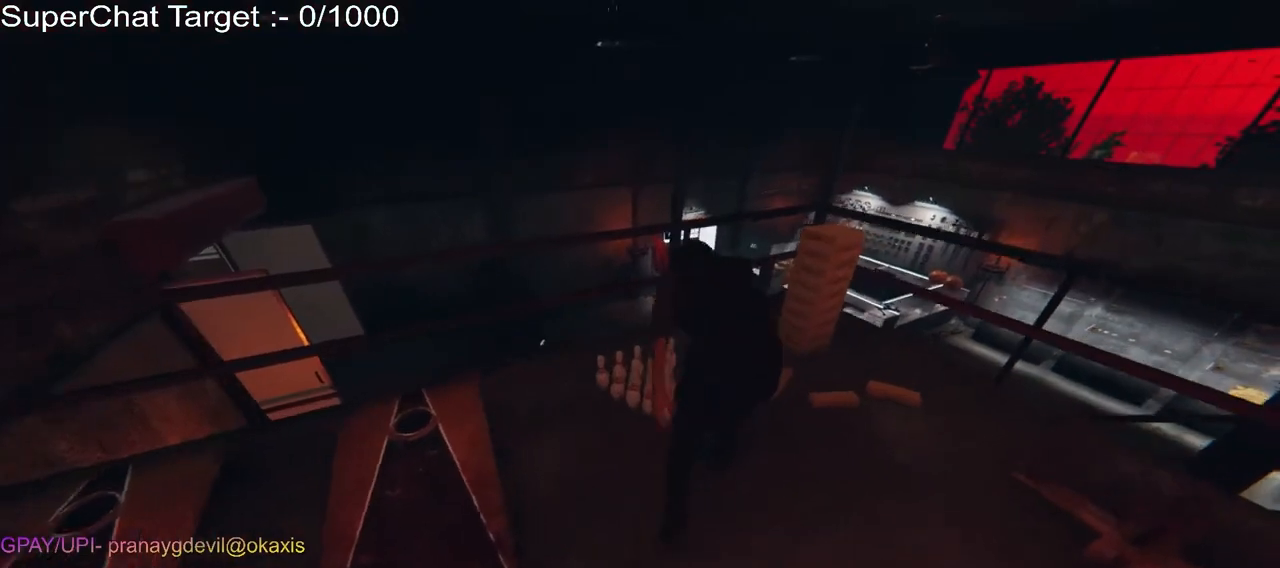
{"keys": [], "mouse": [], "events": [[267, "w", "up"], [417, "d", "up"]]}
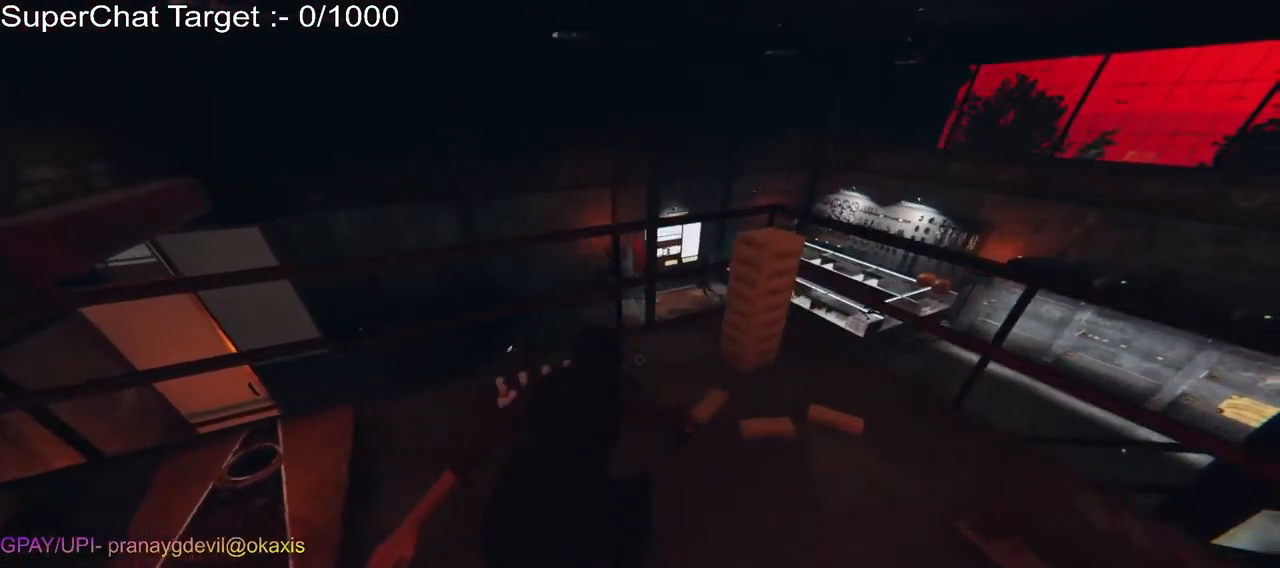
{"keys": ["d", "s"], "mouse": [], "events": [[450, "s", "down"], [500, "d", "down"]]}
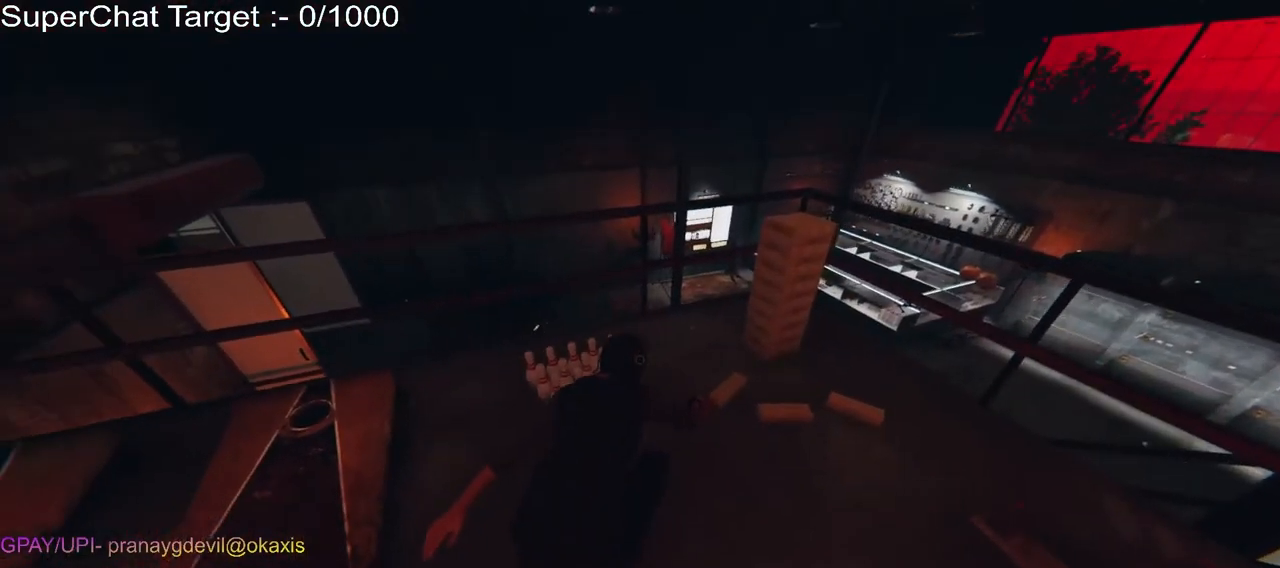
{"keys": ["d", "s"], "mouse": [], "events": []}
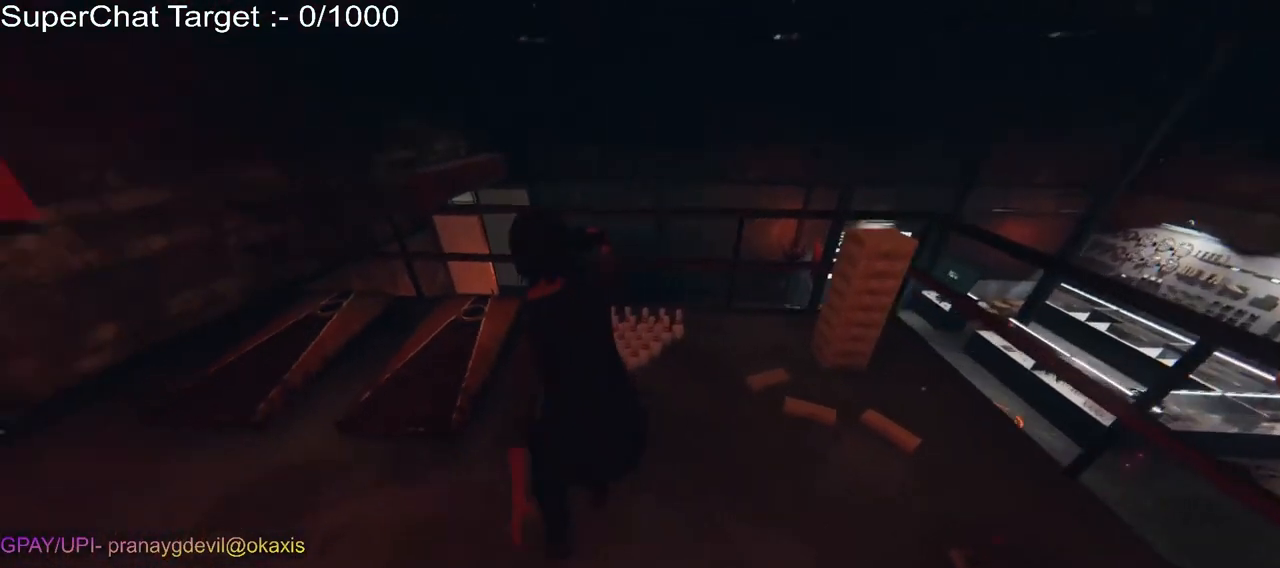
{"keys": [], "mouse": [], "events": [[417, "s", "up"], [467, "d", "up"]]}
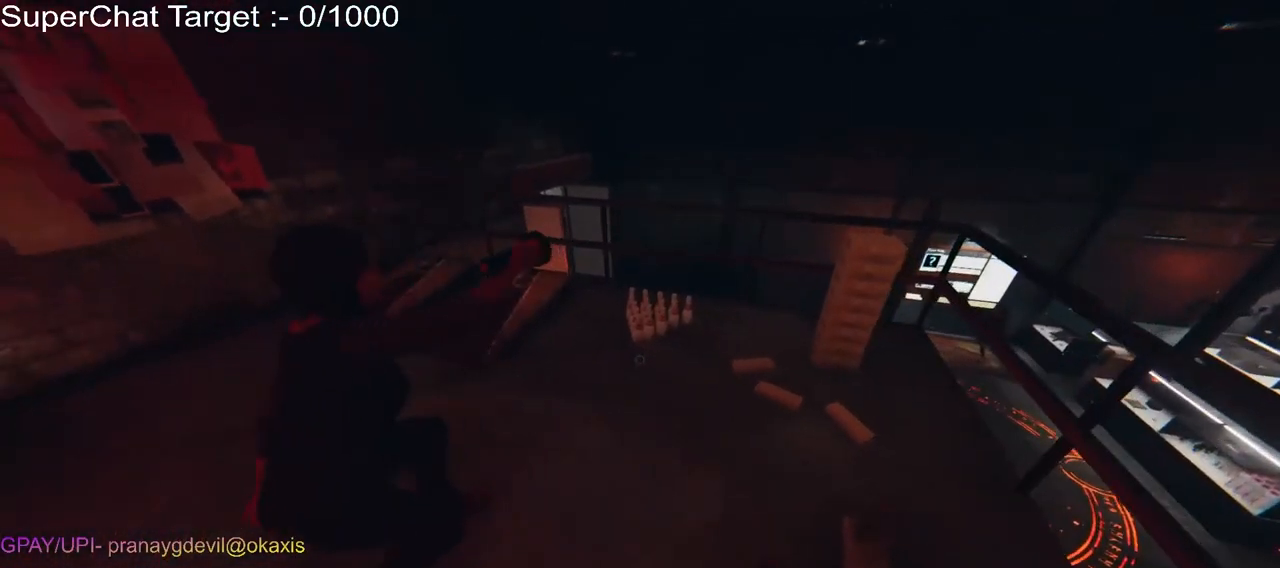
{"keys": [], "mouse": [], "events": []}
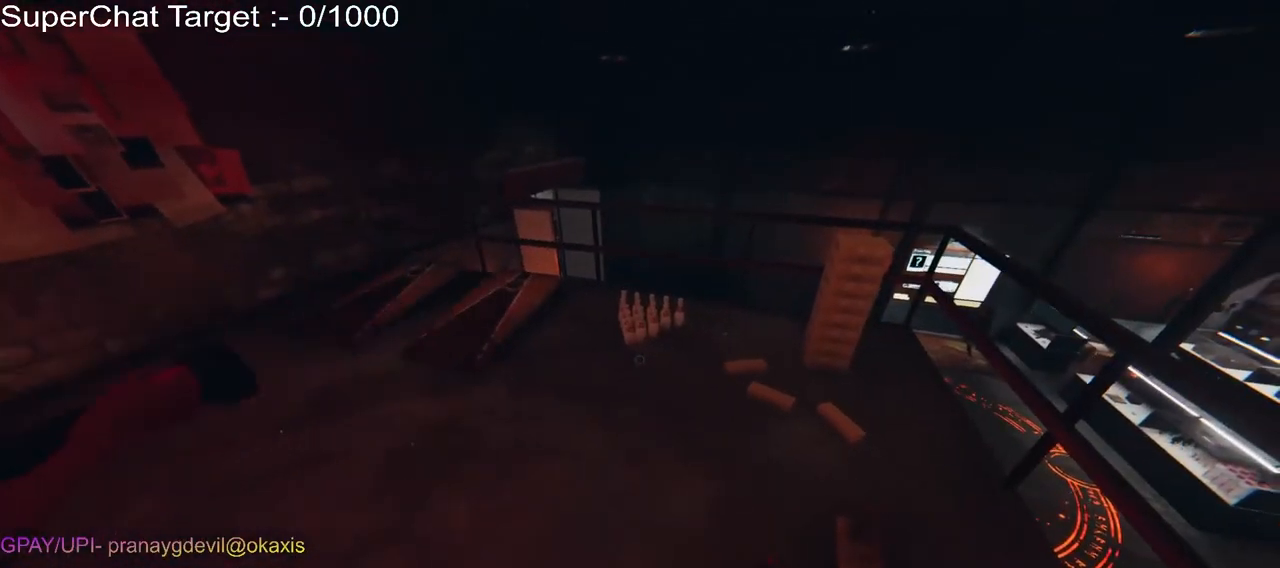
{"keys": [], "mouse": [], "events": [[17, "d", "down"], [67, "w", "down"], [250, "d", "up"], [250, "w", "up"]]}
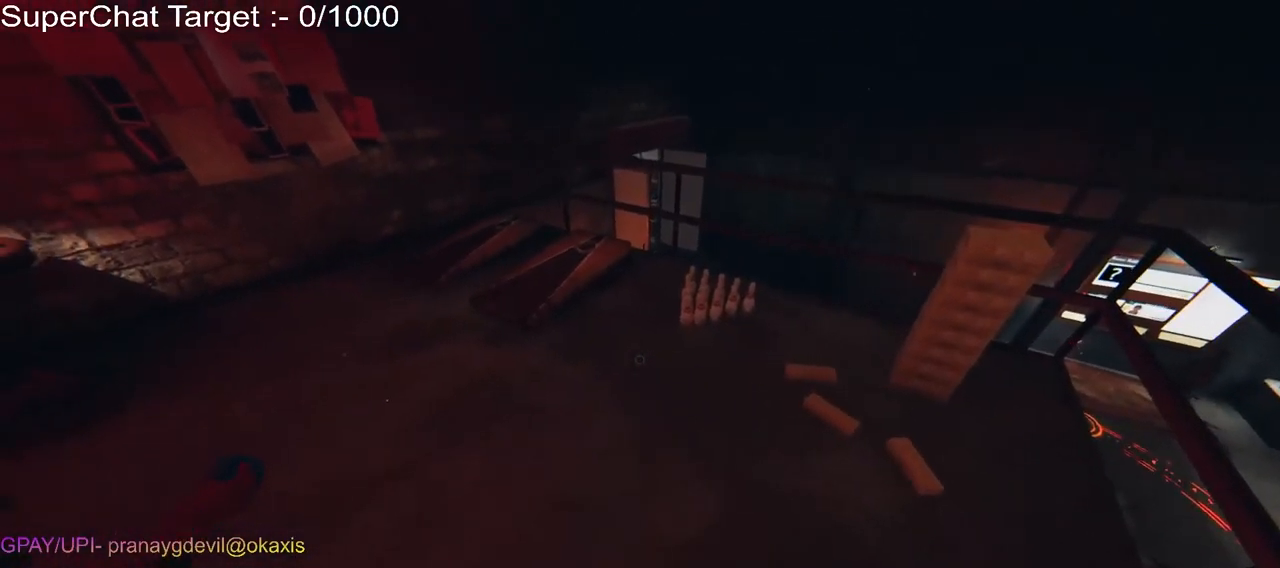
{"keys": [], "mouse": [], "events": []}
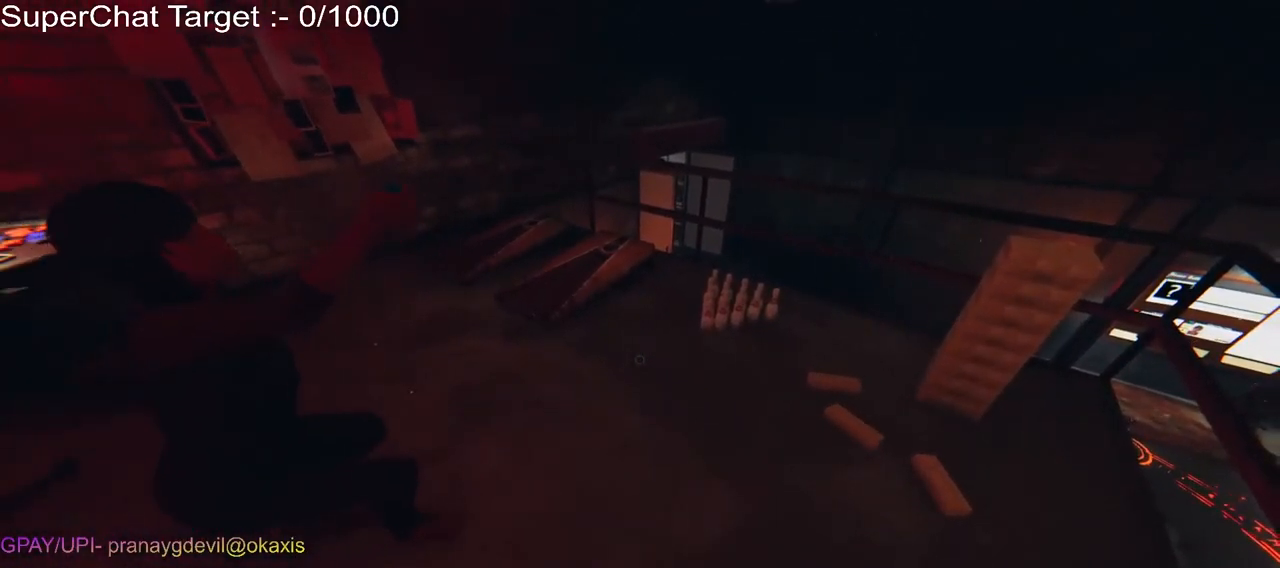
{"keys": [], "mouse": [], "events": []}